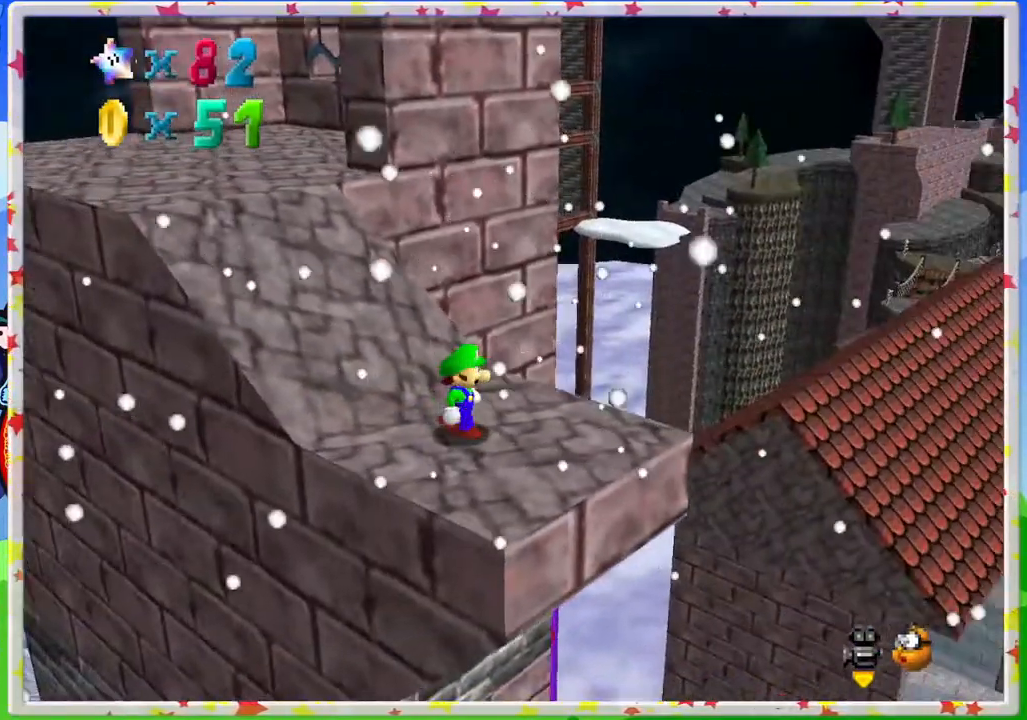
Gameplay with a controller (Nintendo layout); each line is a JSON object with the inputs held at the frame after it. "events" lists button and stick changes between this image and that frame as [ms after this image, input, new state], when the widget could be followed in between. Not read: L3 R3.
{"buttons": [], "left_stick": "up-left", "events": [[183, "left_stick", "up"], [417, "left_stick", "up-left"]]}
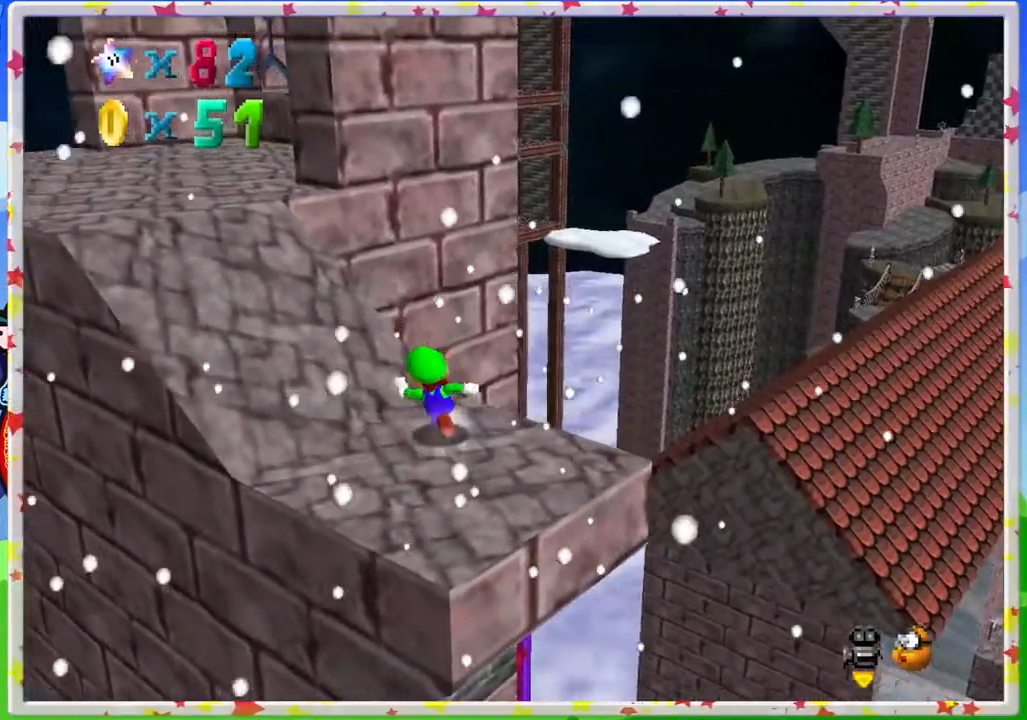
{"buttons": ["A"], "left_stick": "up-left", "events": [[117, "A", "down"]]}
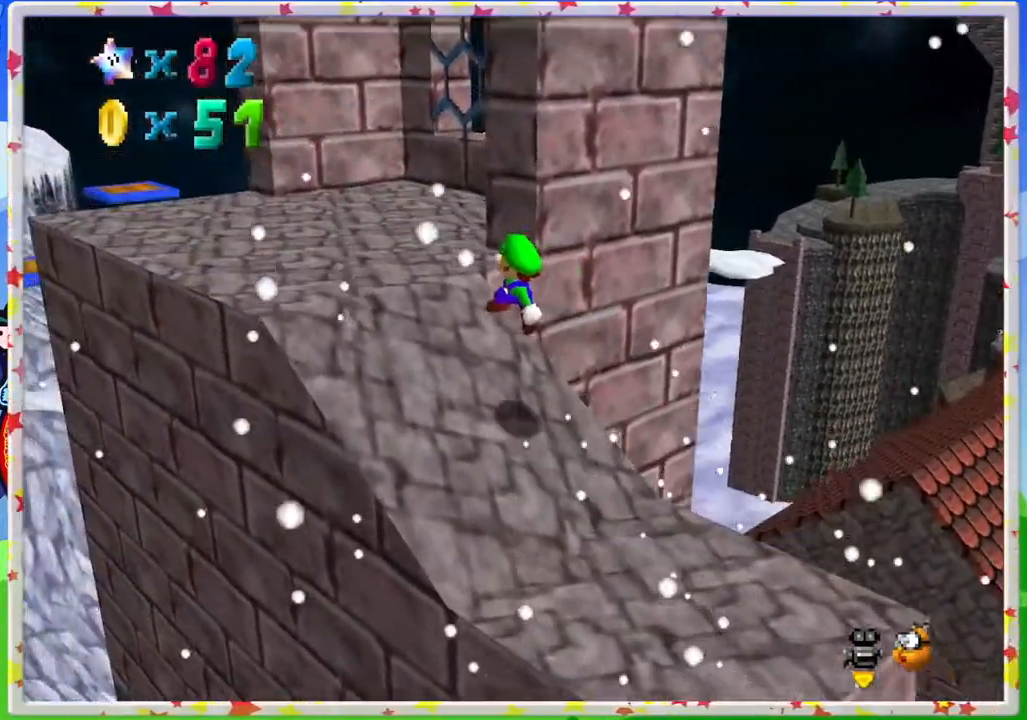
{"buttons": [], "left_stick": "up-left", "events": [[83, "A", "up"]]}
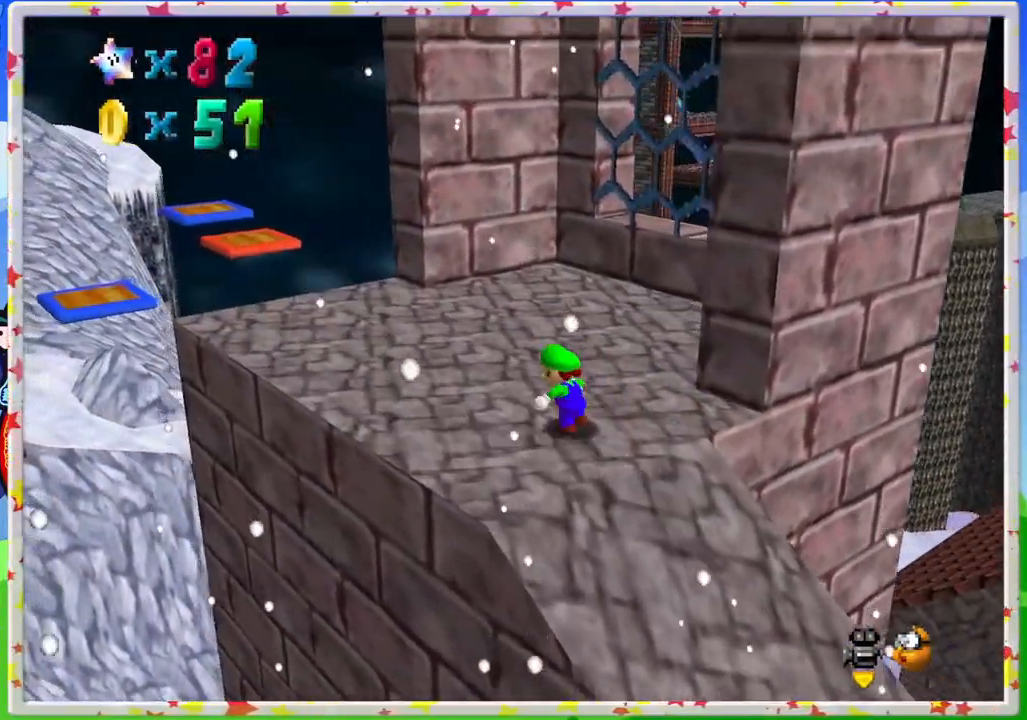
{"buttons": [], "left_stick": "up-left", "events": []}
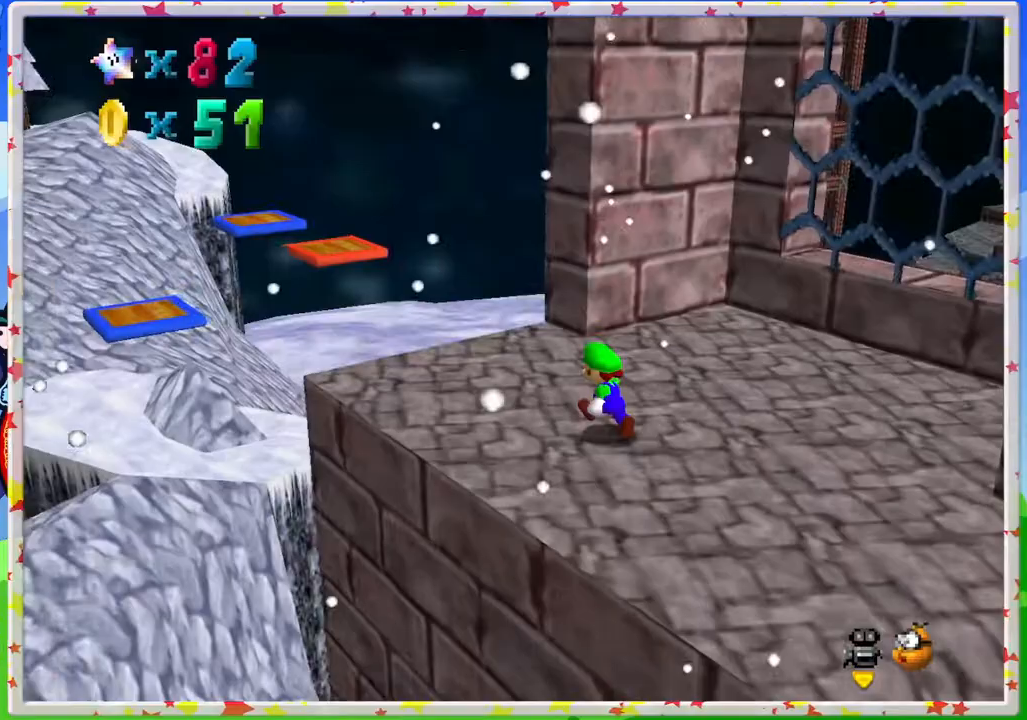
{"buttons": ["C_RIGHT"], "left_stick": "center", "events": [[83, "C_LEFT", "down"], [217, "C_LEFT", "up"], [250, "left_stick", "center"], [467, "C_RIGHT", "down"]]}
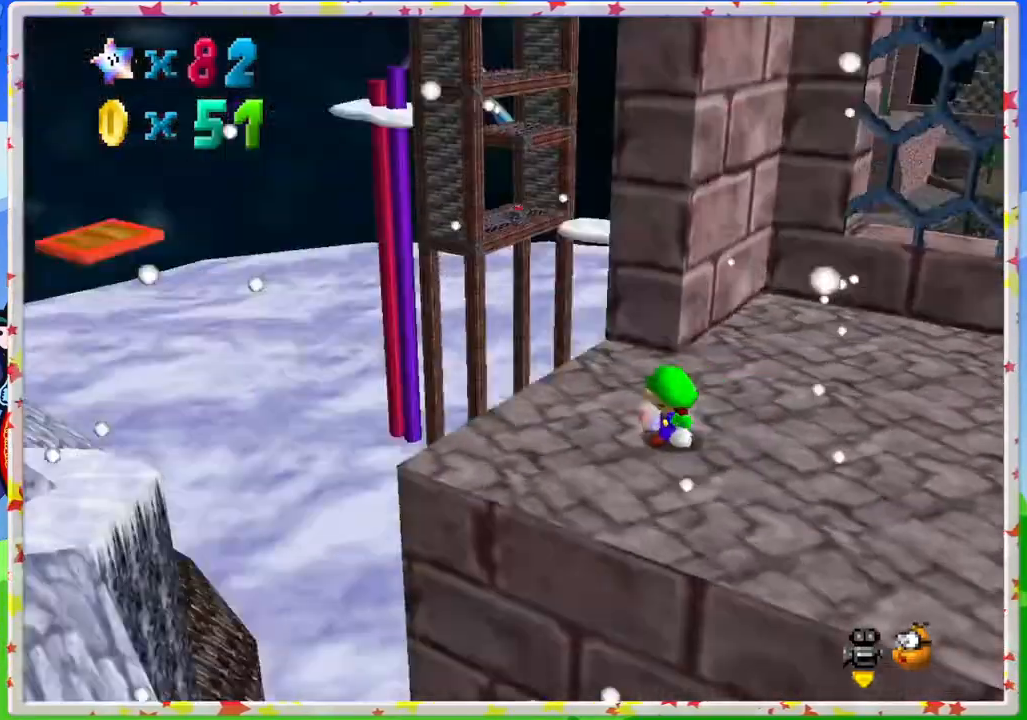
{"buttons": [], "left_stick": "center", "events": [[83, "C_RIGHT", "up"], [200, "C_RIGHT", "down"], [333, "C_RIGHT", "up"]]}
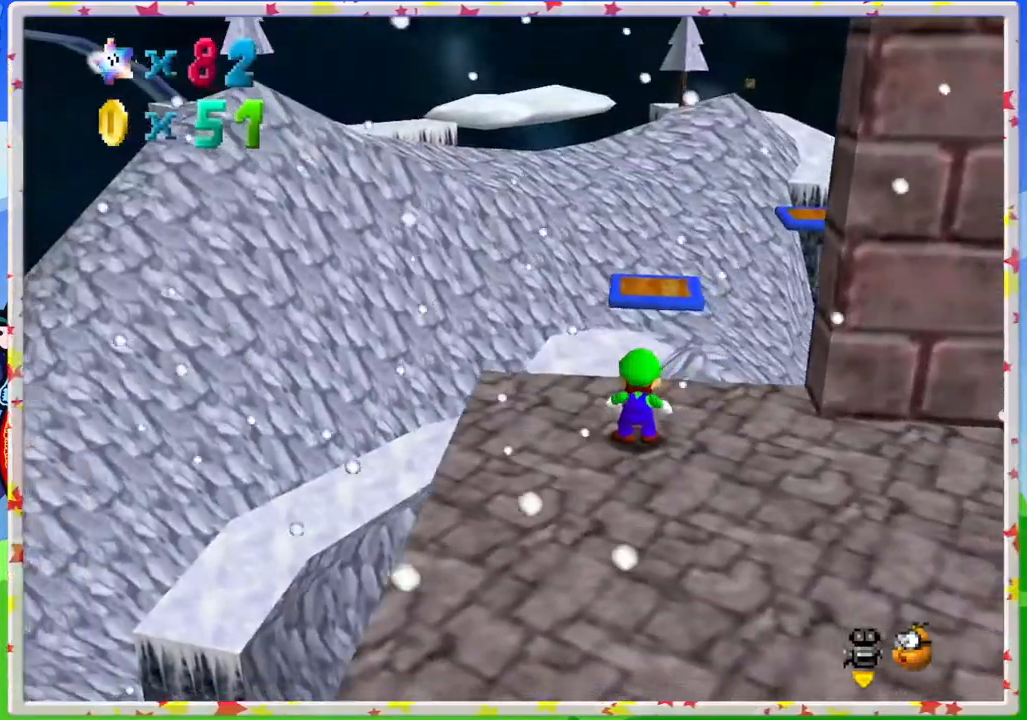
{"buttons": [], "left_stick": "down", "events": [[367, "left_stick", "down"]]}
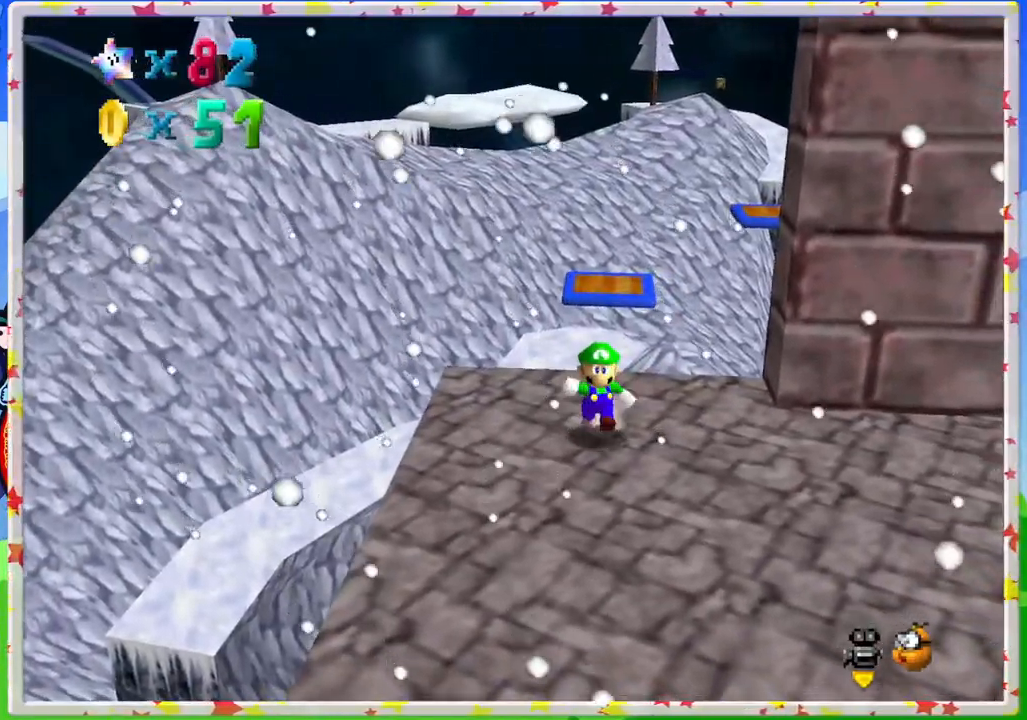
{"buttons": ["C_LEFT"], "left_stick": "down", "events": [[483, "C_LEFT", "down"]]}
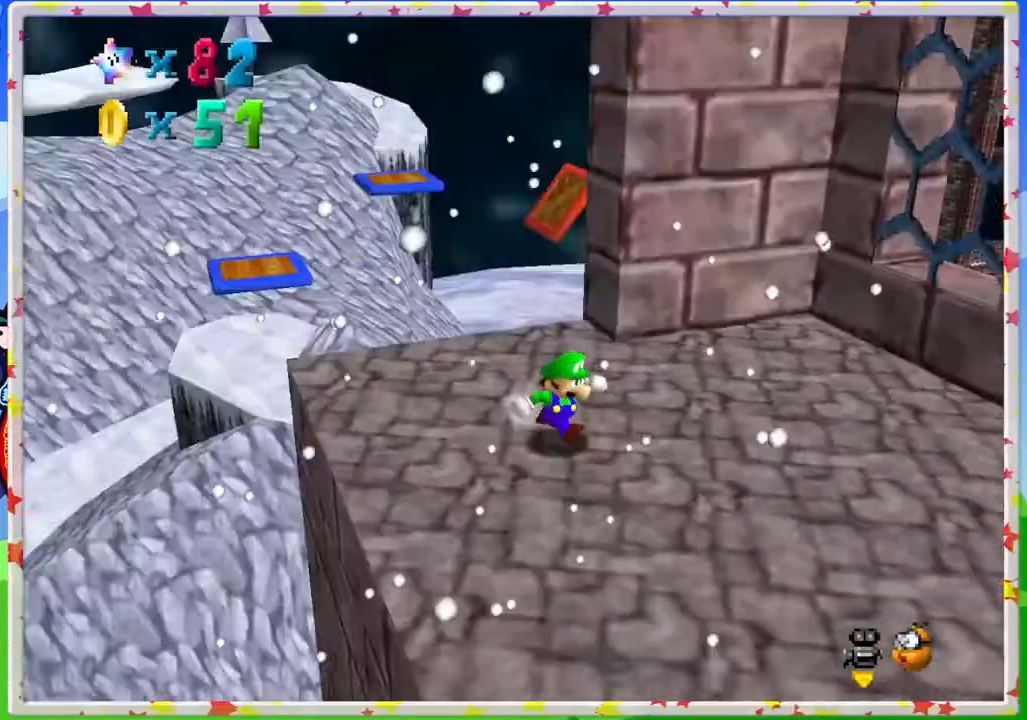
{"buttons": [], "left_stick": "up", "events": [[117, "C_LEFT", "up"], [117, "left_stick", "center"], [167, "C_LEFT", "down"], [300, "C_LEFT", "up"], [350, "left_stick", "up"]]}
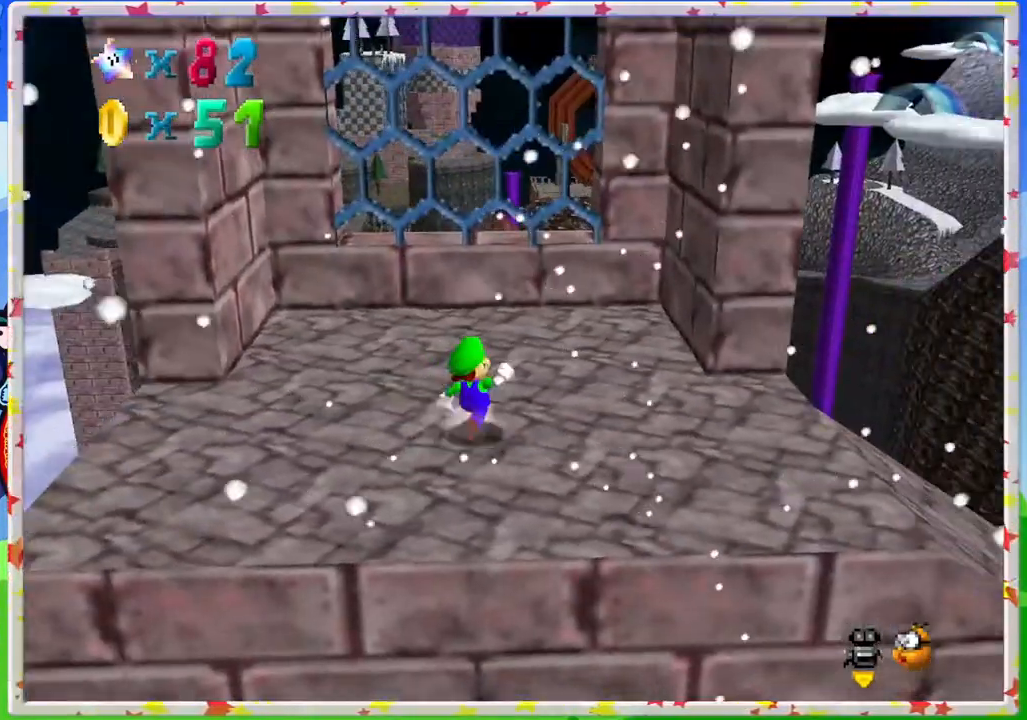
{"buttons": [], "left_stick": "up", "events": [[67, "left_stick", "up-left"], [467, "left_stick", "up"]]}
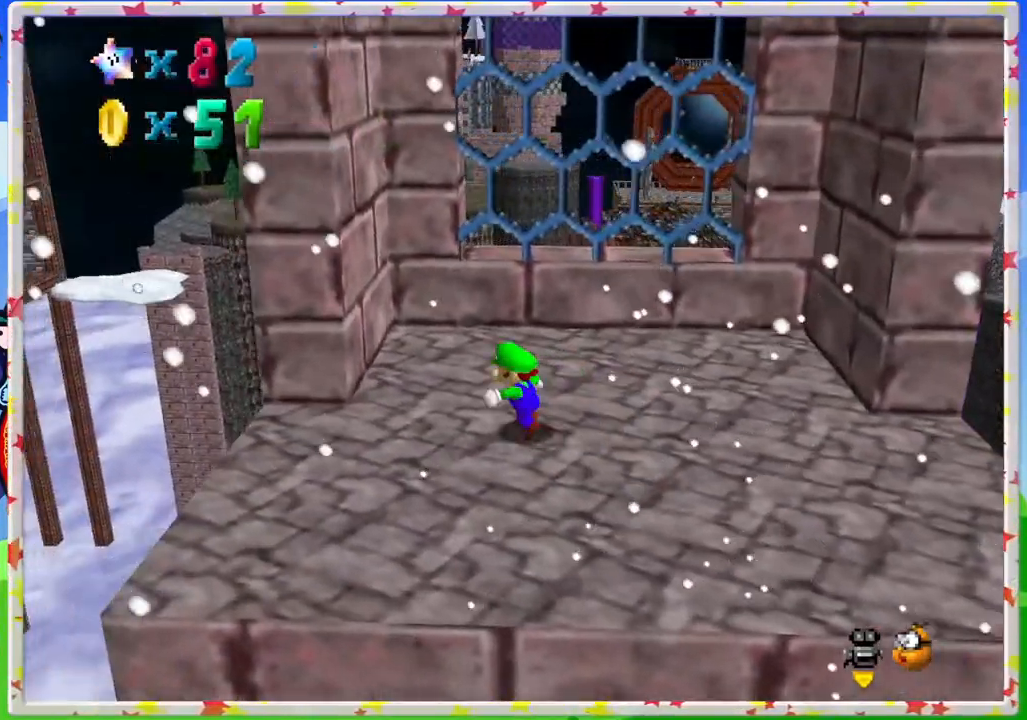
{"buttons": ["A"], "left_stick": "up-left", "events": [[250, "left_stick", "up-left"], [433, "A", "down"]]}
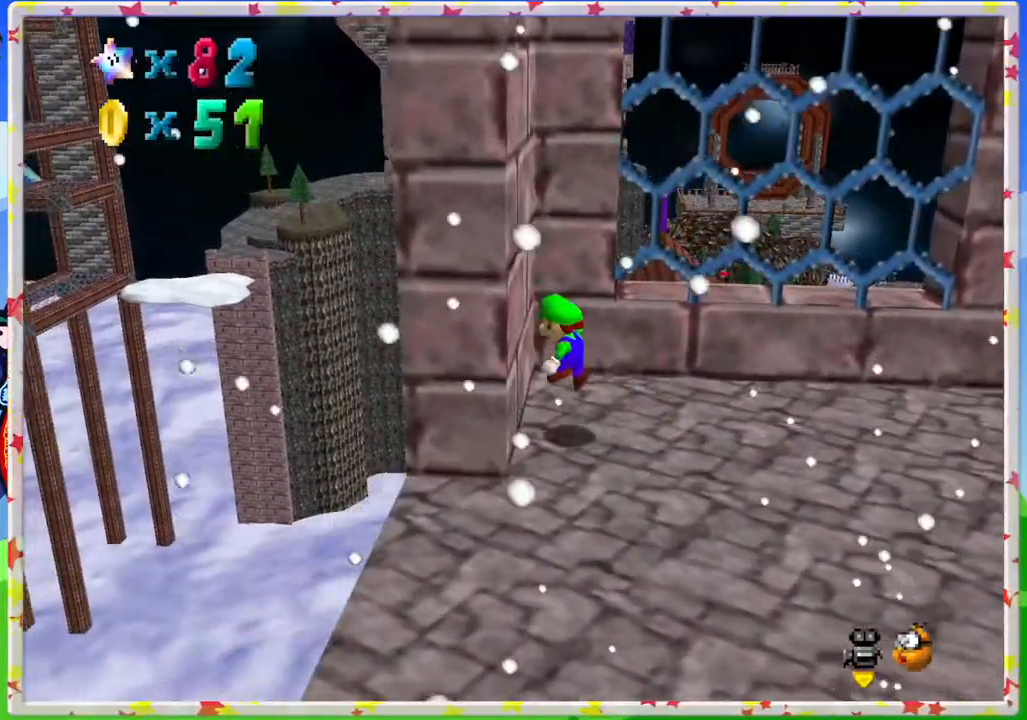
{"buttons": ["A"], "left_stick": "right", "events": [[83, "A", "up"], [133, "left_stick", "right"], [183, "A", "down"]]}
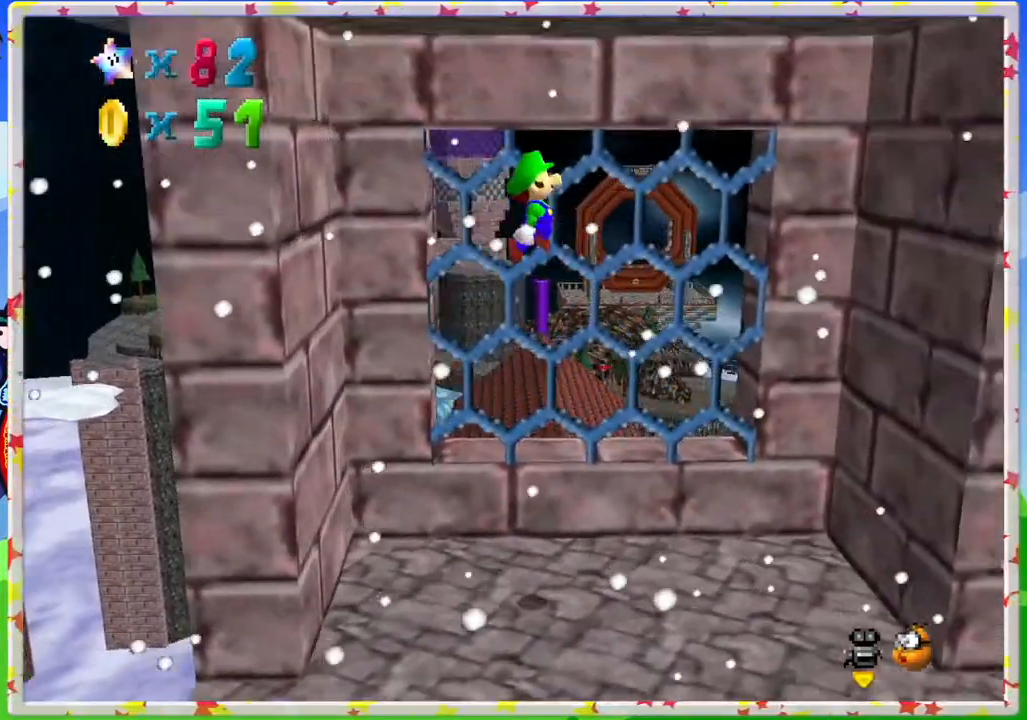
{"buttons": [], "left_stick": "right", "events": [[267, "A", "up"]]}
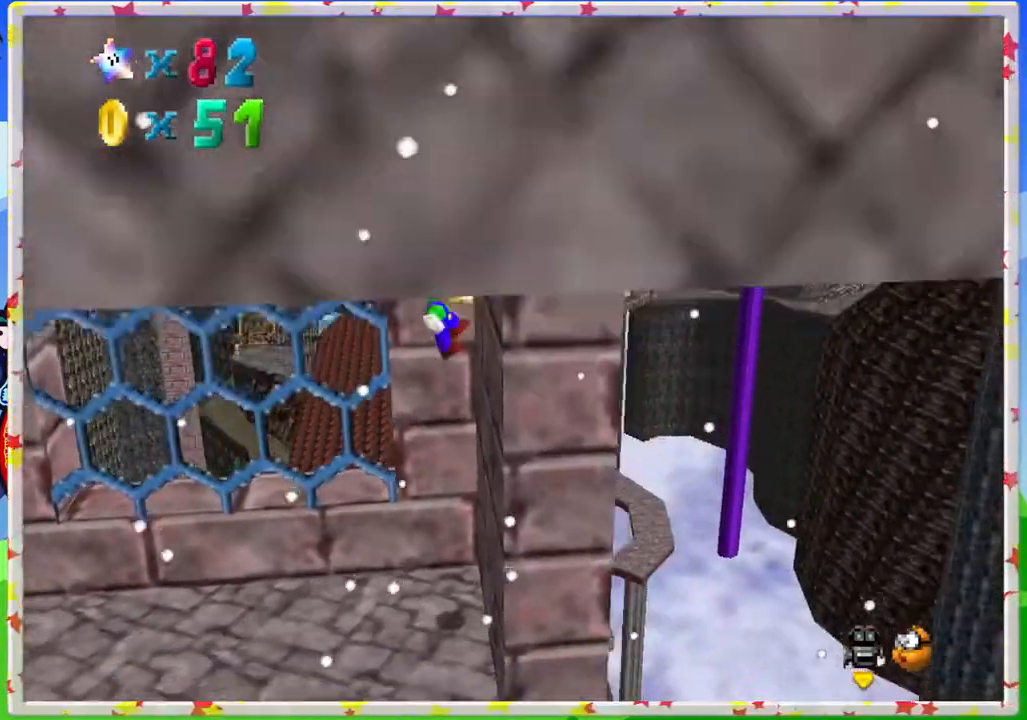
{"buttons": [], "left_stick": "down-left", "events": [[83, "A", "down"], [100, "left_stick", "down"], [150, "left_stick", "down-left"], [450, "A", "up"]]}
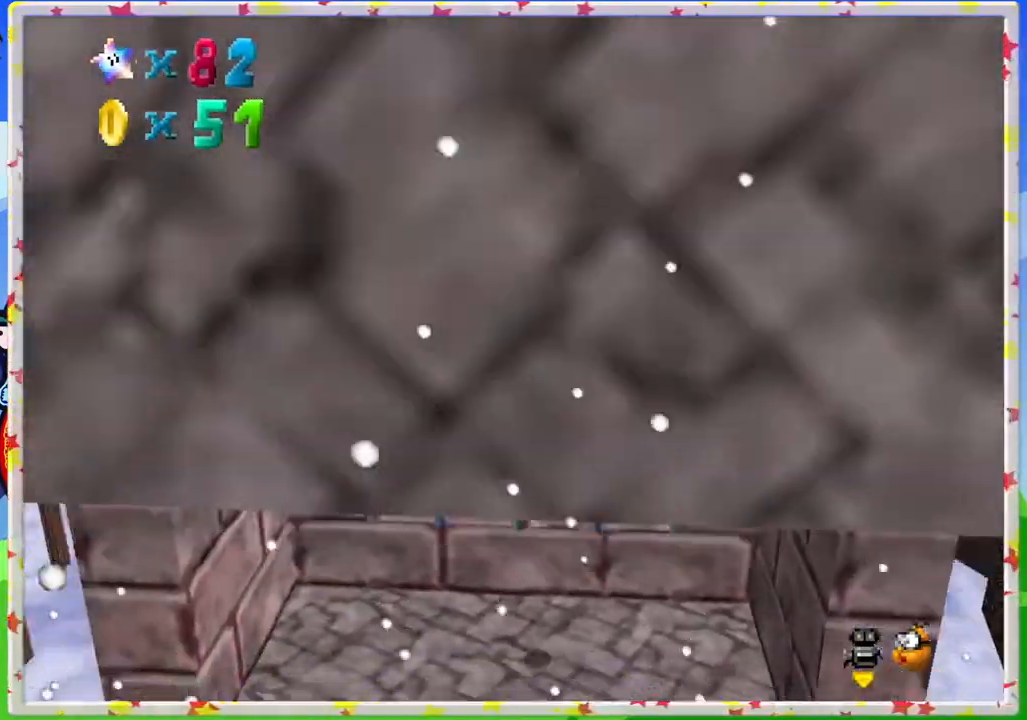
{"buttons": [], "left_stick": "down-right", "events": [[133, "left_stick", "down-right"]]}
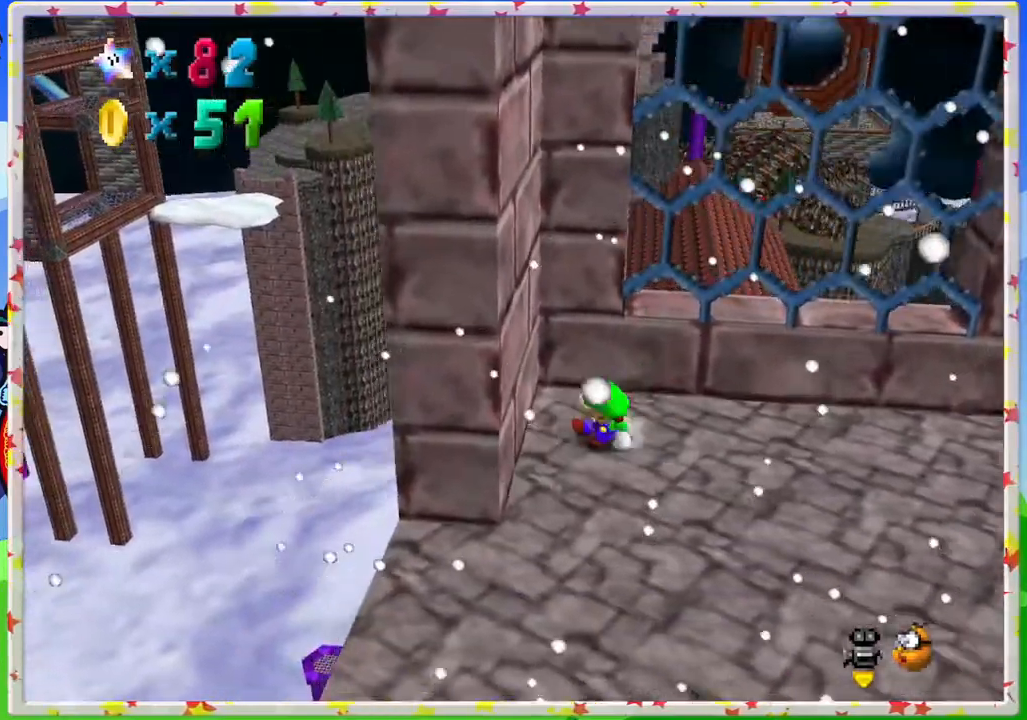
{"buttons": [], "left_stick": "down", "events": [[117, "left_stick", "down"]]}
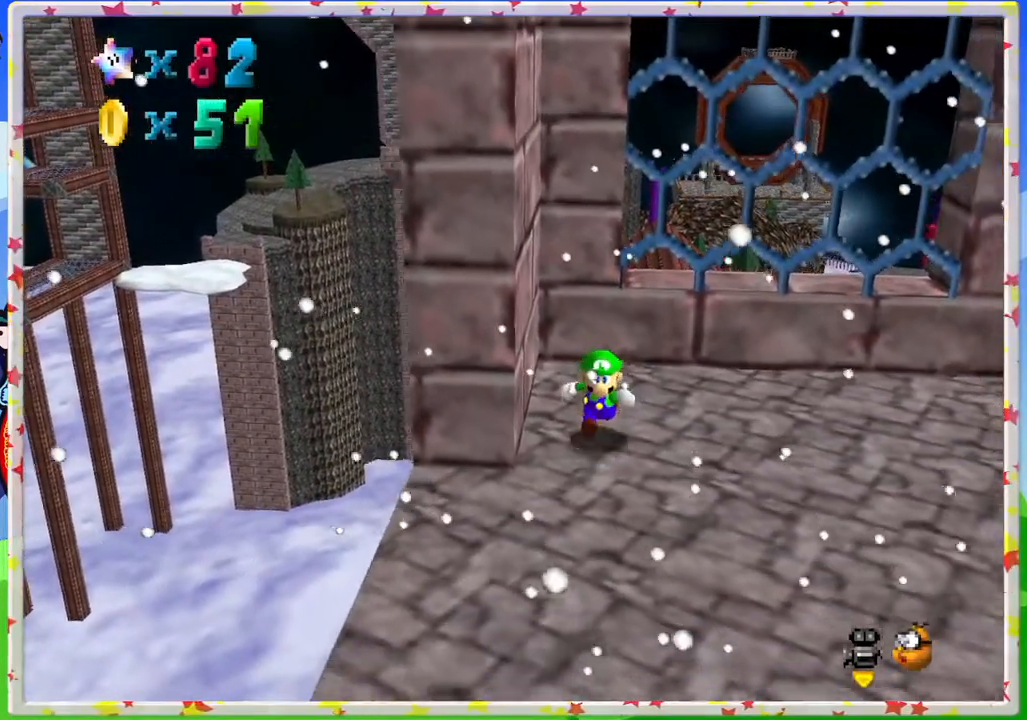
{"buttons": ["C_RIGHT"], "left_stick": "down", "events": [[450, "C_RIGHT", "down"]]}
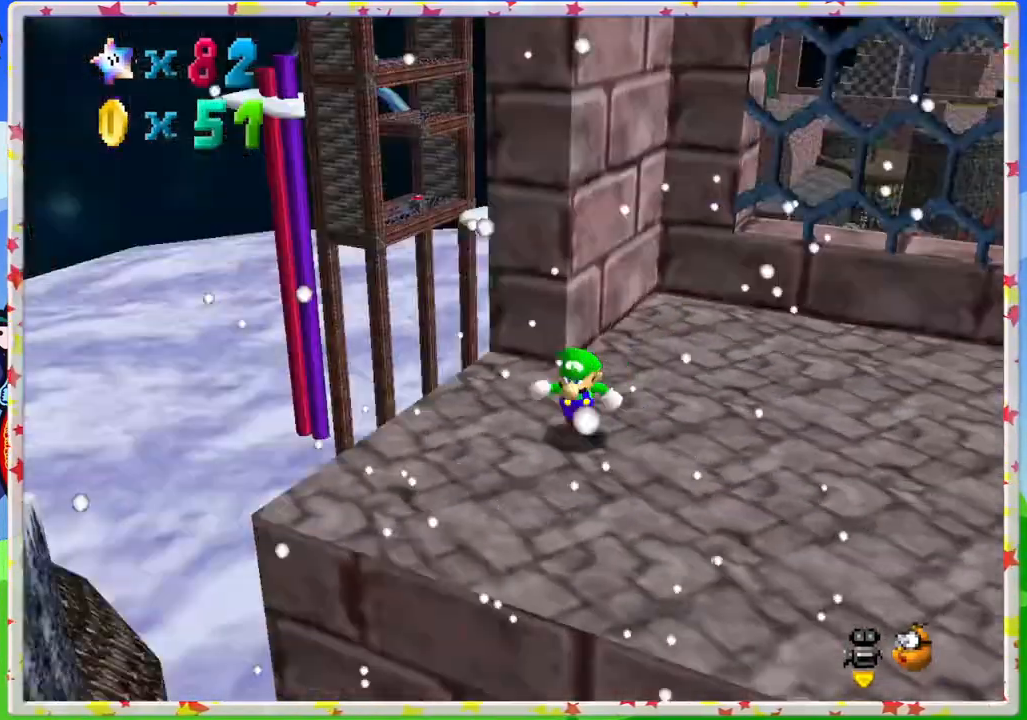
{"buttons": [], "left_stick": "center", "events": [[33, "C_RIGHT", "up"], [167, "left_stick", "center"], [317, "C_LEFT", "down"], [450, "C_LEFT", "up"]]}
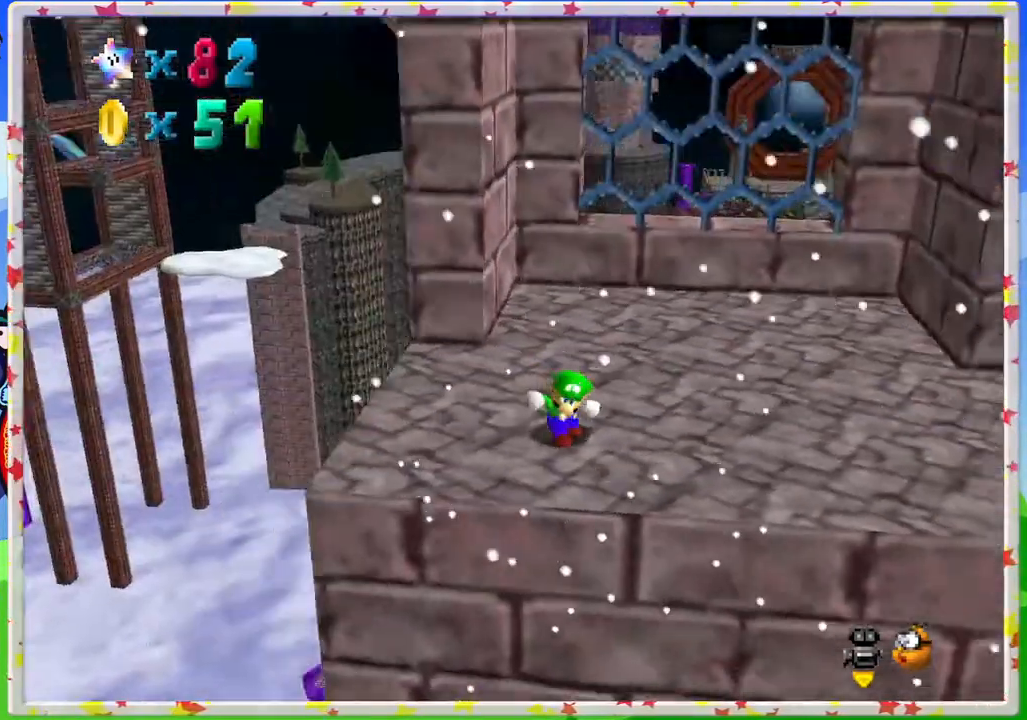
{"buttons": [], "left_stick": "center", "events": [[183, "C_LEFT", "down"], [317, "C_LEFT", "up"]]}
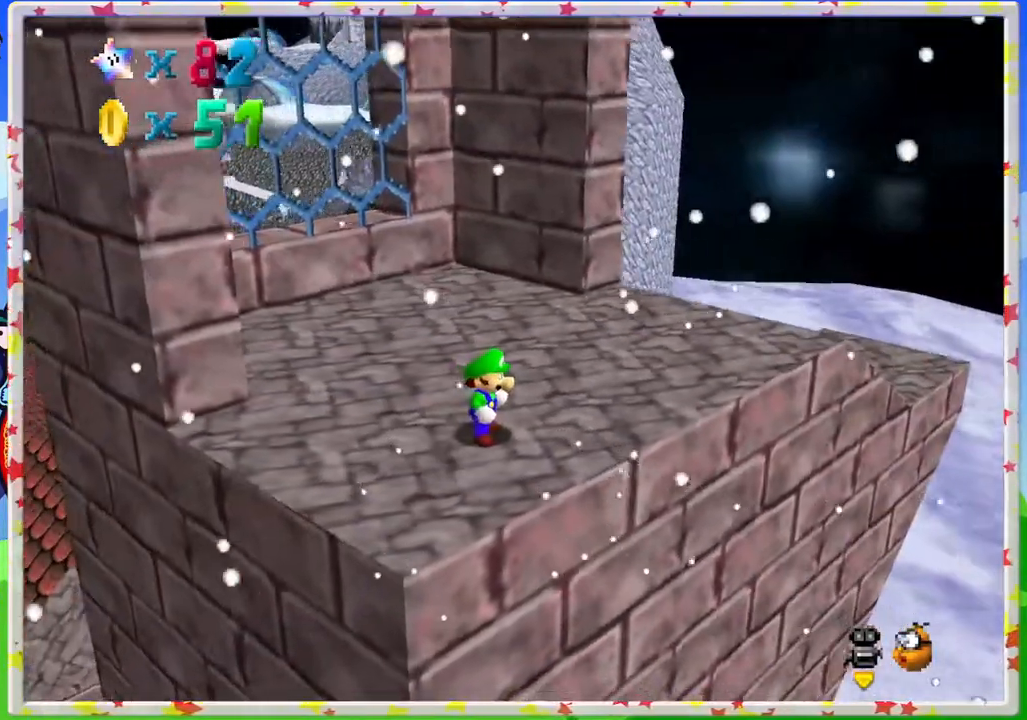
{"buttons": [], "left_stick": "down", "events": [[100, "C_RIGHT", "down"], [250, "C_RIGHT", "up"], [483, "left_stick", "down"]]}
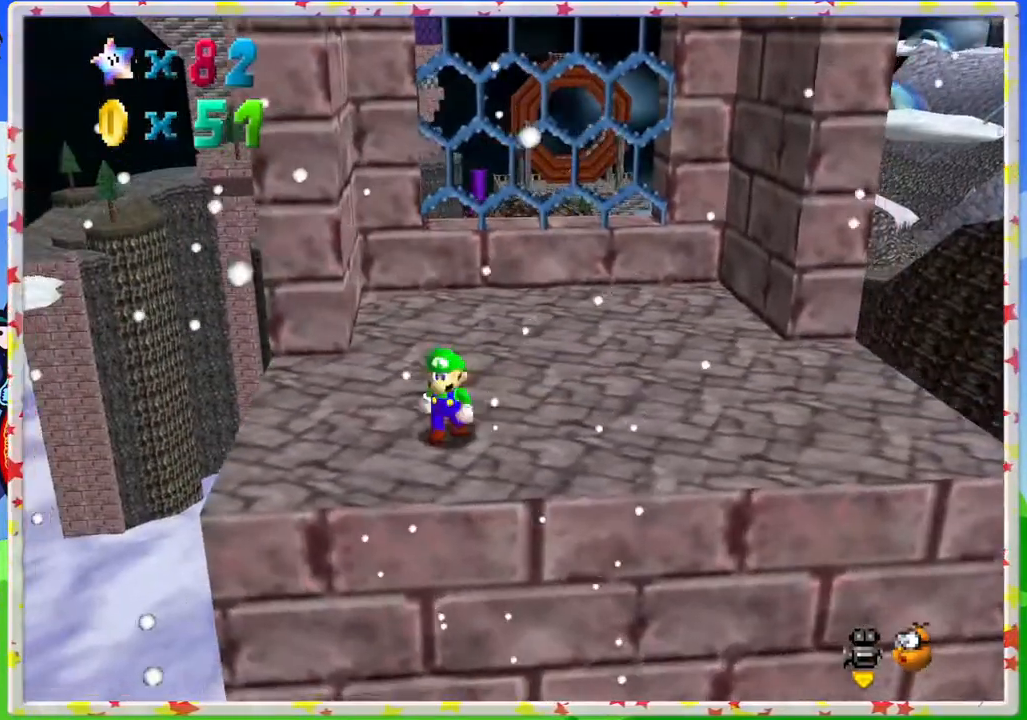
{"buttons": [], "left_stick": "left", "events": [[33, "left_stick", "down-left"], [367, "left_stick", "left"]]}
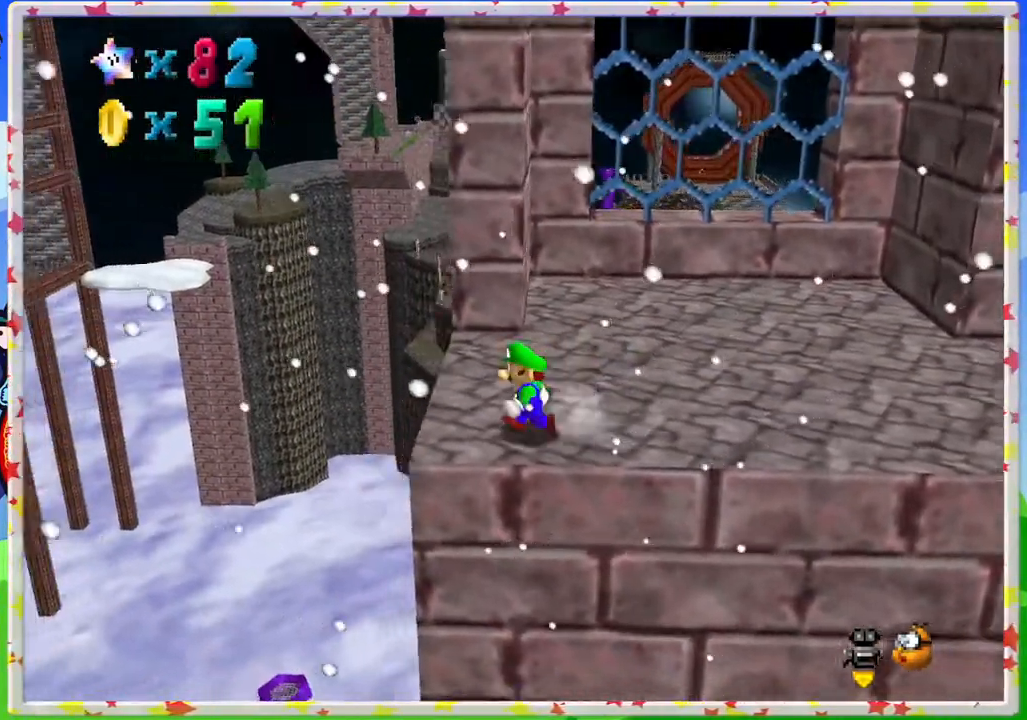
{"buttons": [], "left_stick": "center", "events": [[33, "left_stick", "center"], [200, "C_LEFT", "down"], [300, "C_LEFT", "up"]]}
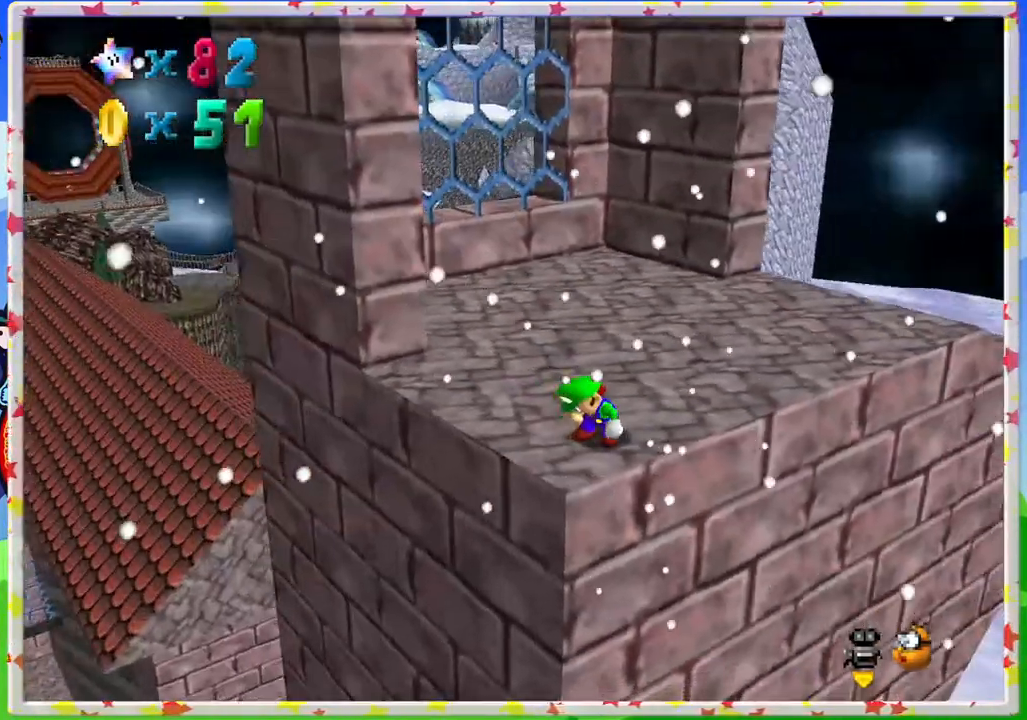
{"buttons": [], "left_stick": "center", "events": [[250, "C_RIGHT", "down"], [383, "C_RIGHT", "up"]]}
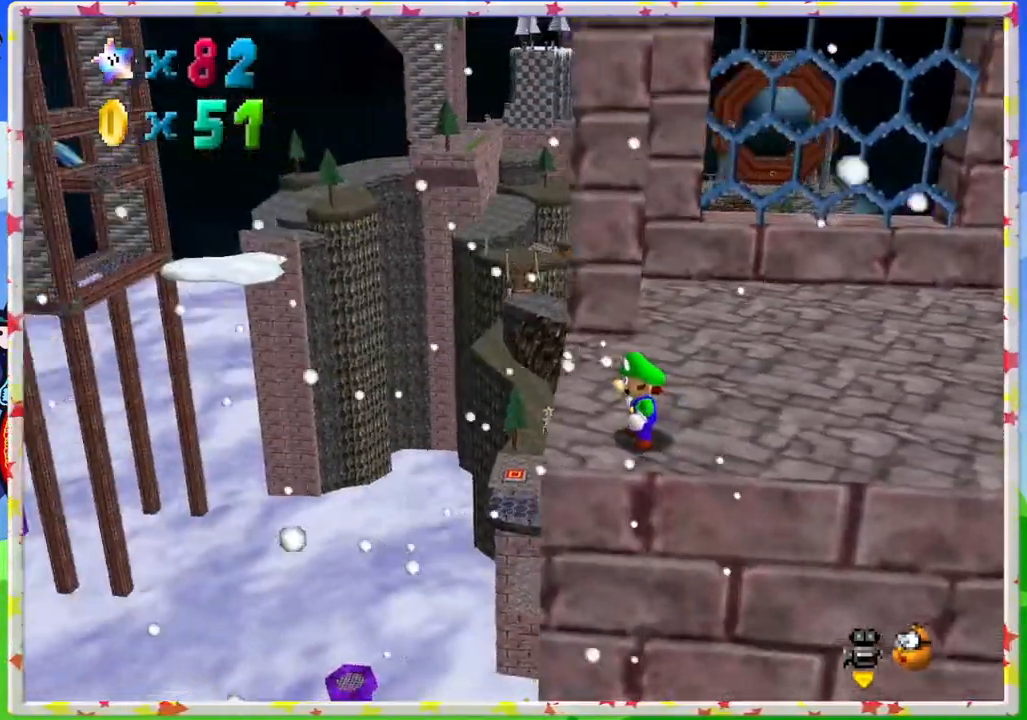
{"buttons": [], "left_stick": "center", "events": [[317, "left_stick", "down"], [467, "left_stick", "center"]]}
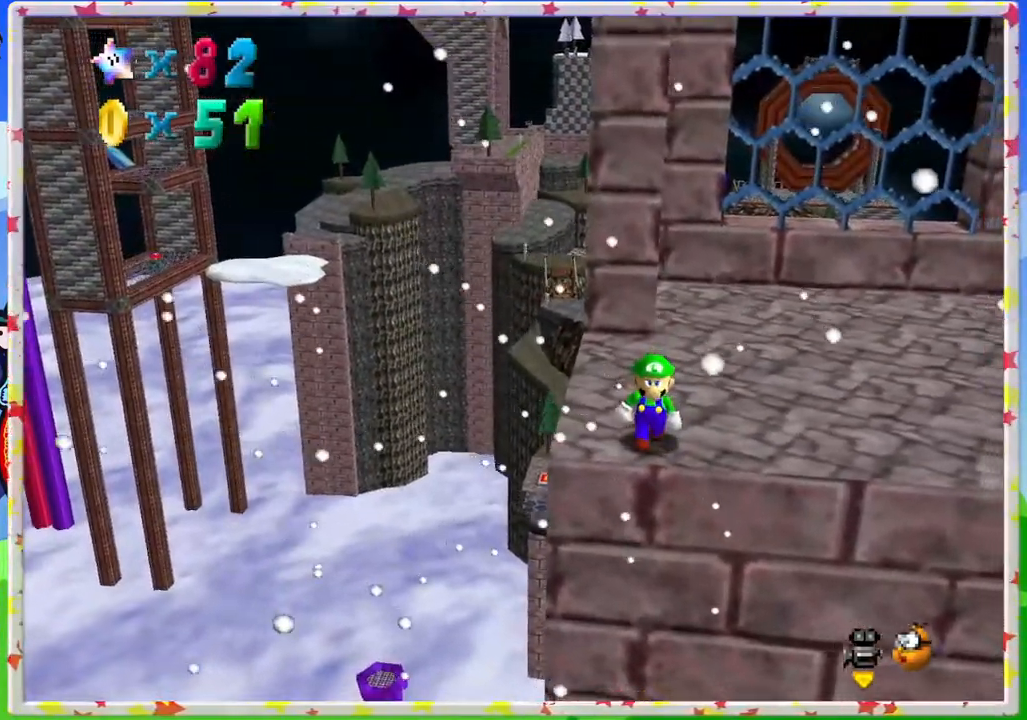
{"buttons": [], "left_stick": "up-right", "events": [[333, "left_stick", "right"], [500, "left_stick", "up-right"]]}
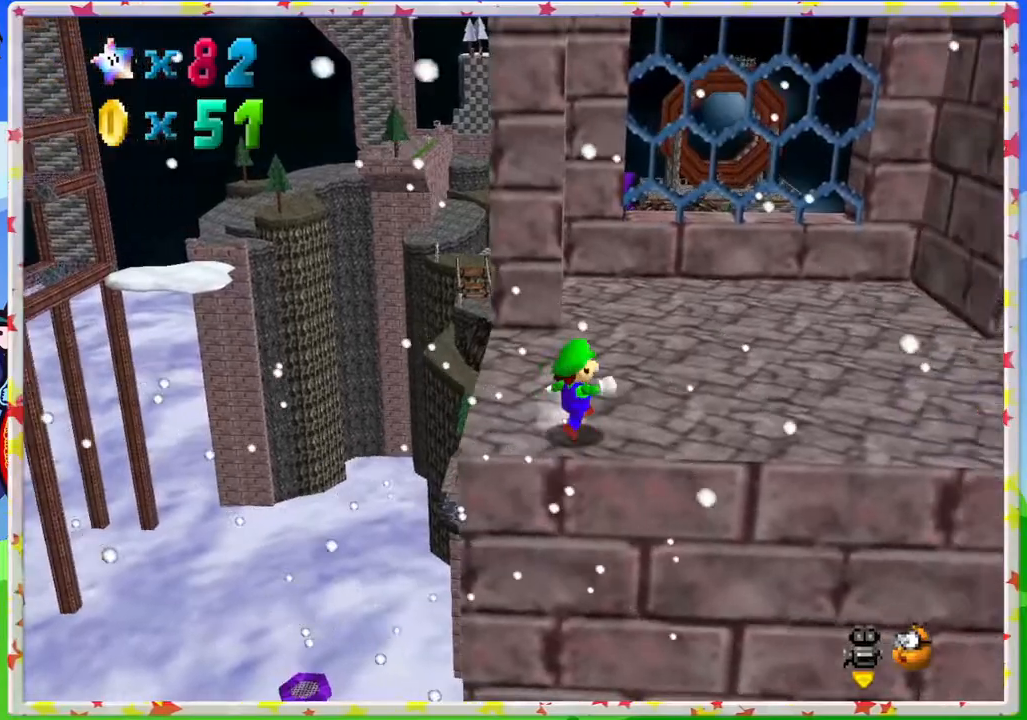
{"buttons": [], "left_stick": "right", "events": [[267, "left_stick", "right"]]}
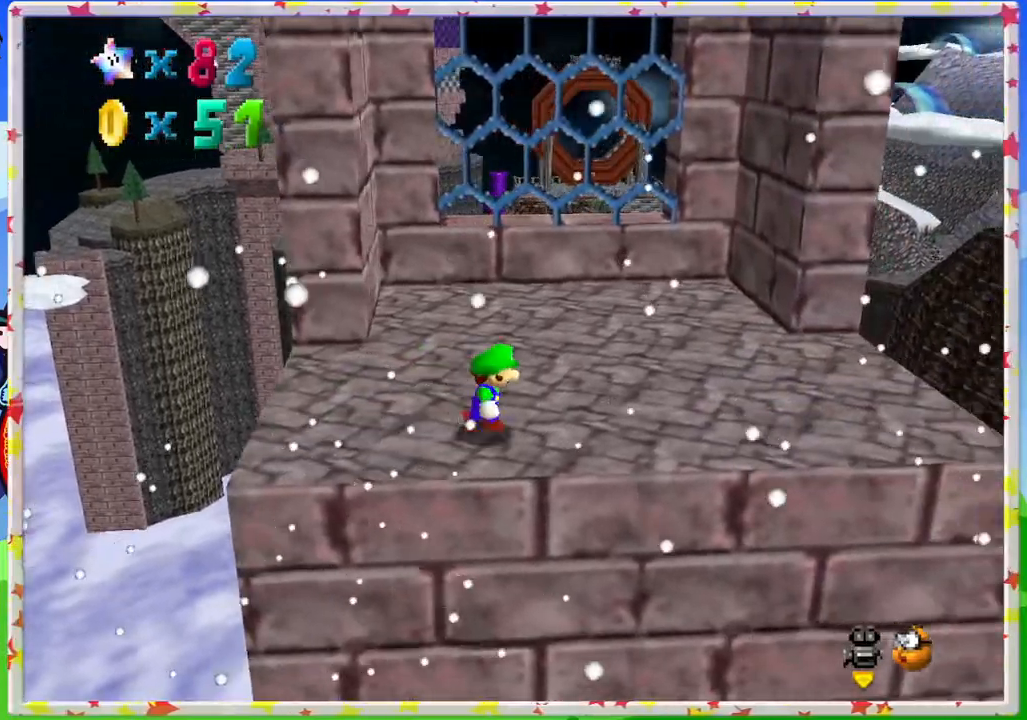
{"buttons": [], "left_stick": "right", "events": []}
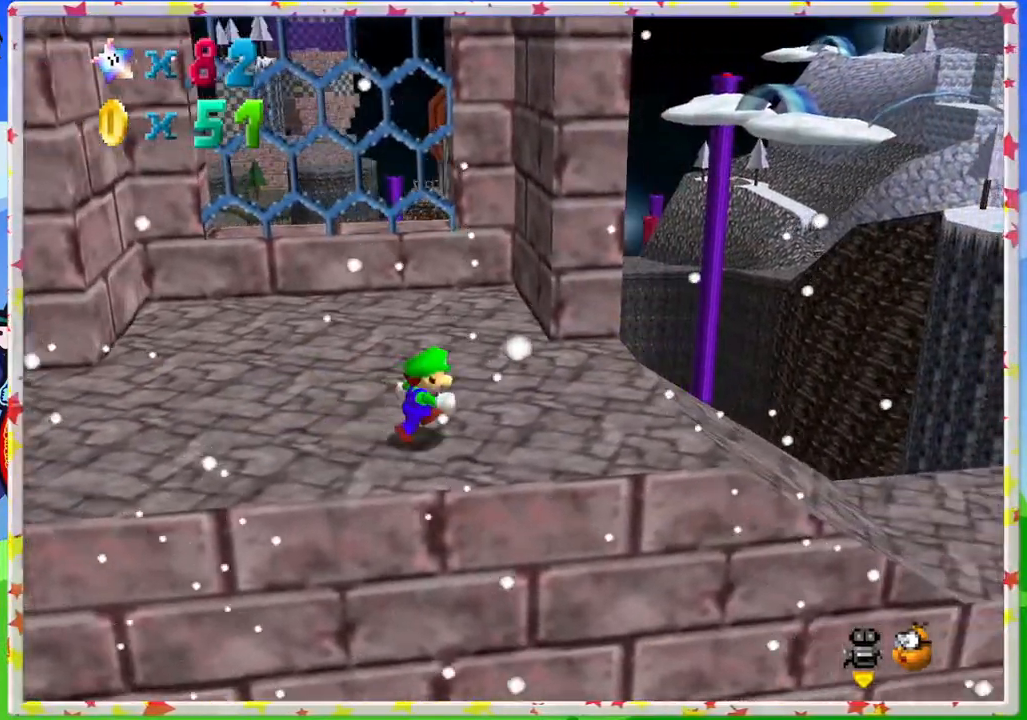
{"buttons": [], "left_stick": "right", "events": [[333, "A", "down"], [450, "A", "up"]]}
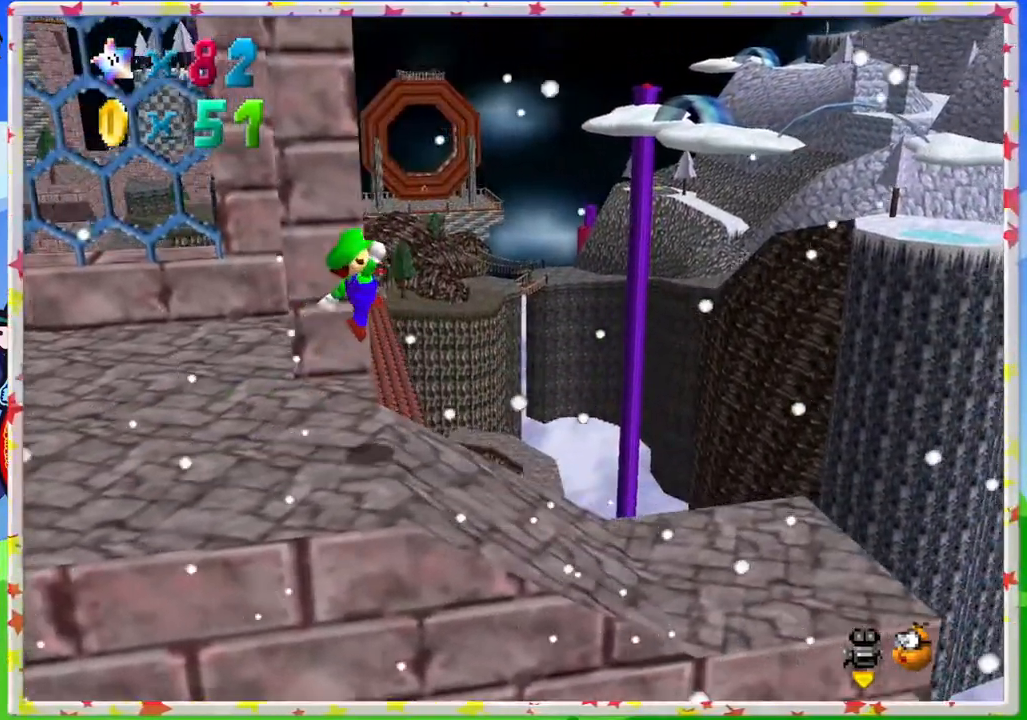
{"buttons": [], "left_stick": "center", "events": [[133, "left_stick", "down-right"], [167, "C_RIGHT", "down"], [233, "left_stick", "down"], [267, "C_RIGHT", "up"], [350, "left_stick", "down-left"], [483, "left_stick", "center"]]}
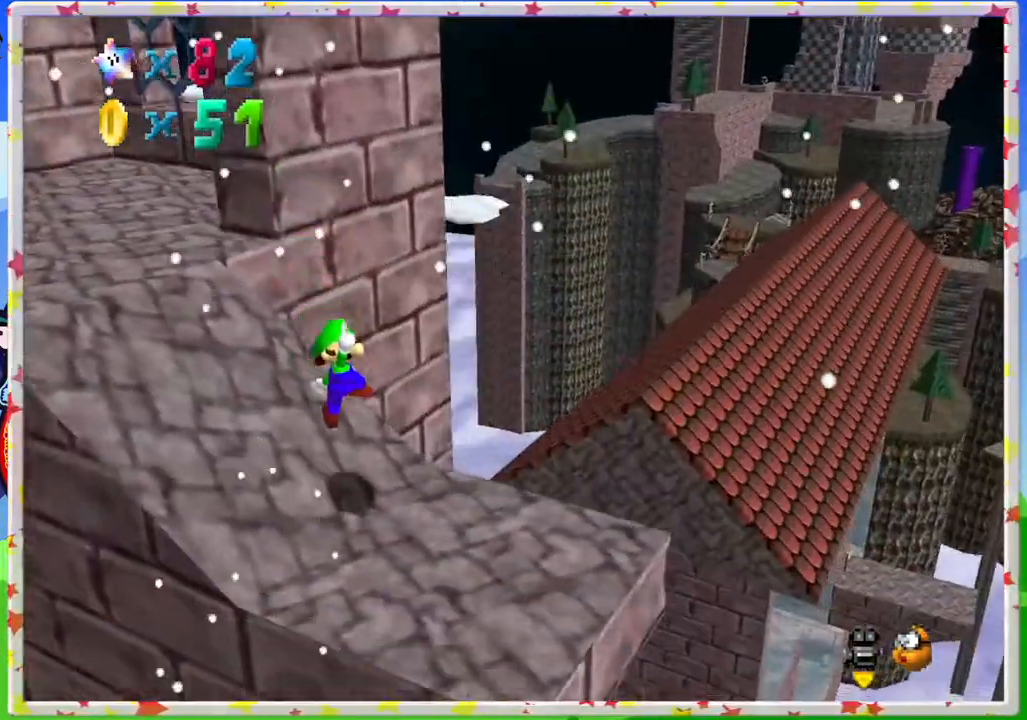
{"buttons": [], "left_stick": "down", "events": [[267, "left_stick", "down"]]}